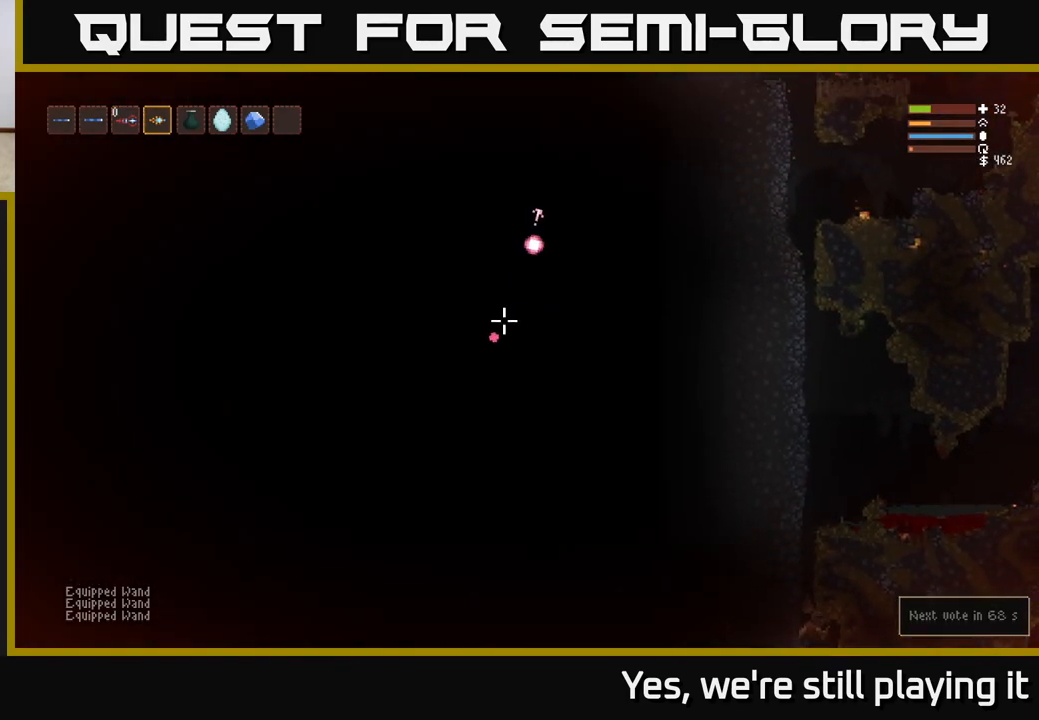
Gameplay with a controller (Xbox layout); each line is a JSON object with the inputs held at the frame after it. "events" lists button and stick changes between this image and that frame as [ms after this image, input, new state], when the widget could be followed in between.
{"buttons": [], "left_stick": "center", "right_stick": "down-left", "events": [[33, "L2", "up"], [100, "right_stick", "down-left"], [167, "left_stick", "center"], [383, "L1", "down"], [433, "L1", "up"]]}
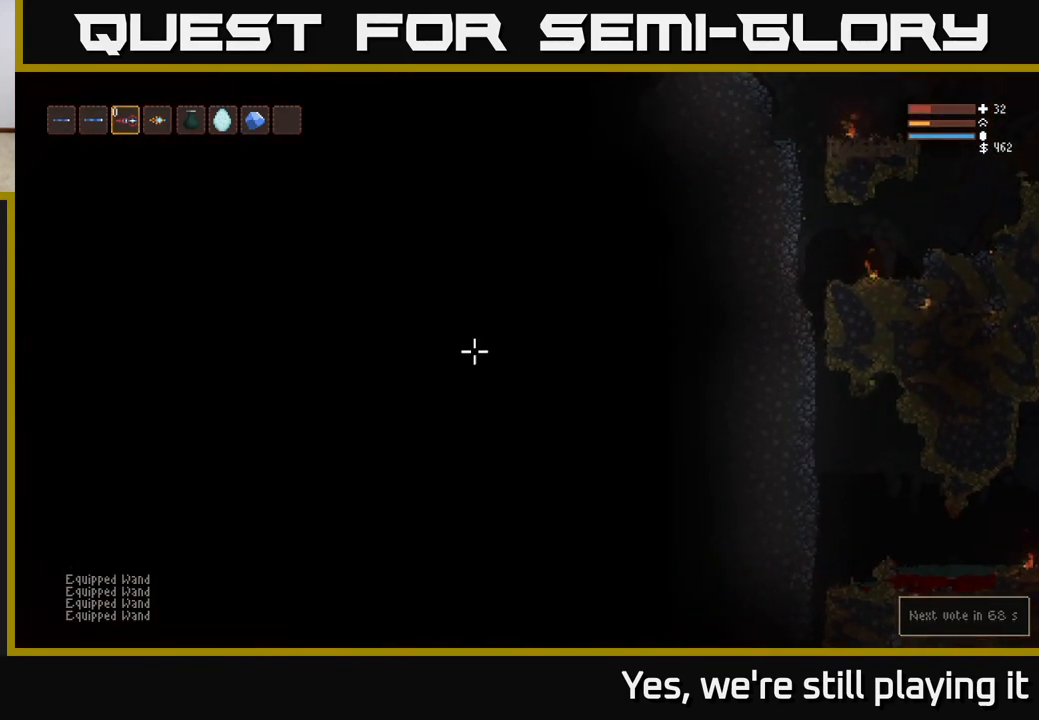
{"buttons": ["L1"], "left_stick": "center", "right_stick": "down-left", "events": [[217, "L1", "down"], [283, "L1", "up"], [500, "L1", "down"]]}
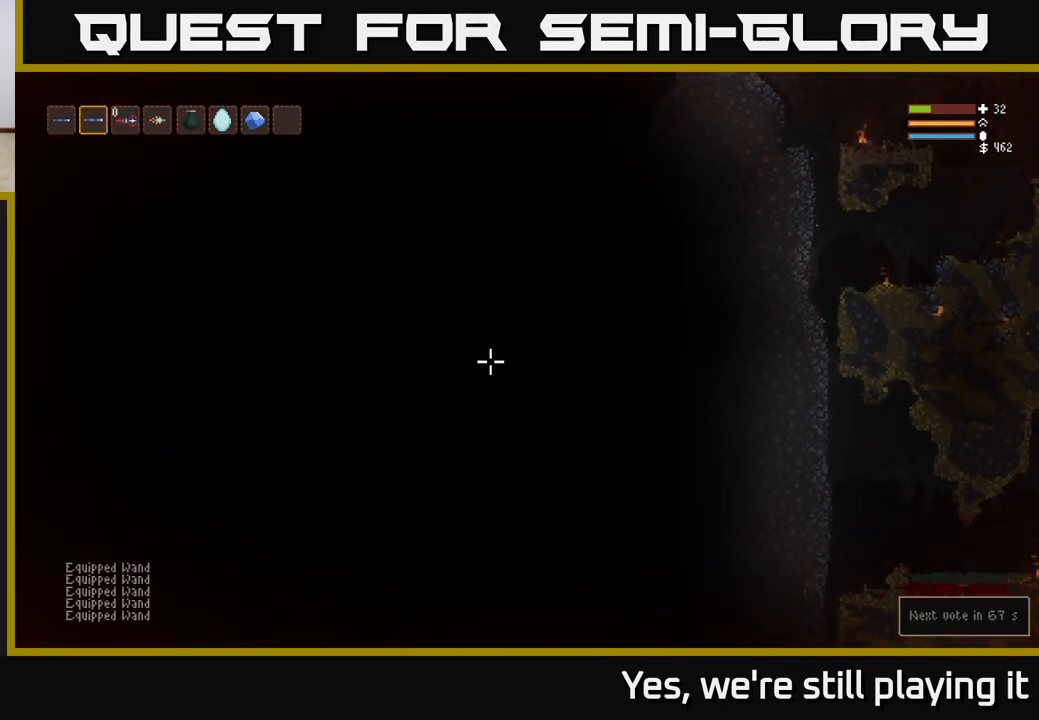
{"buttons": [], "left_stick": "left", "right_stick": "down-left", "events": [[100, "L1", "up"], [217, "left_stick", "left"]]}
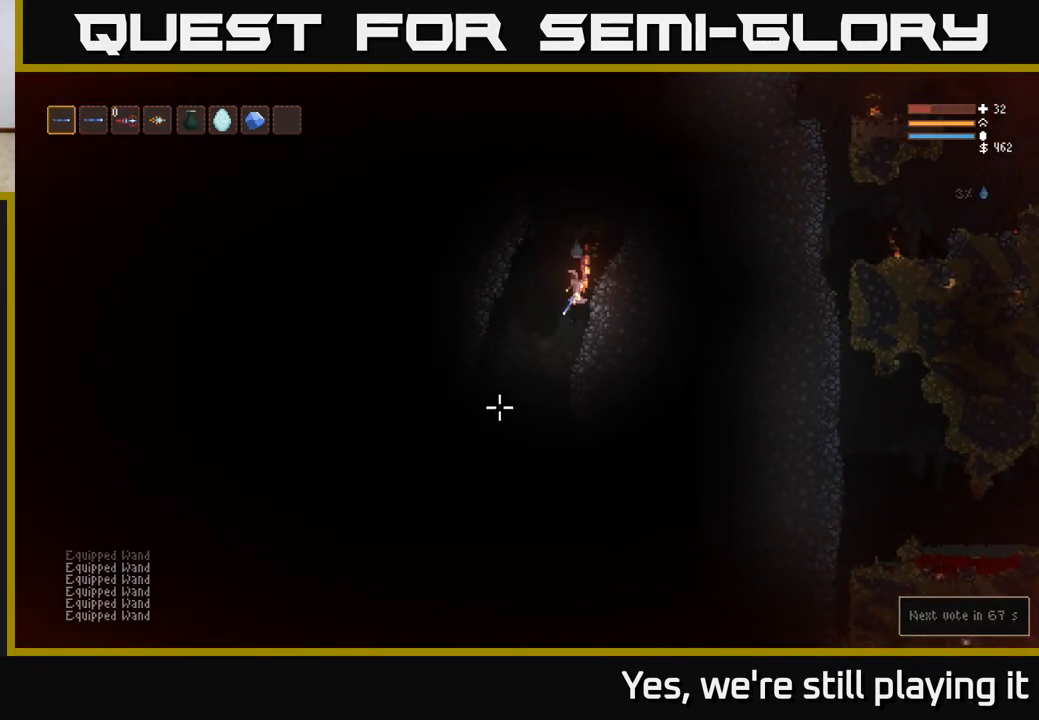
{"buttons": ["L2"], "left_stick": "center", "right_stick": "down-left", "events": [[317, "left_stick", "center"], [450, "L2", "down"]]}
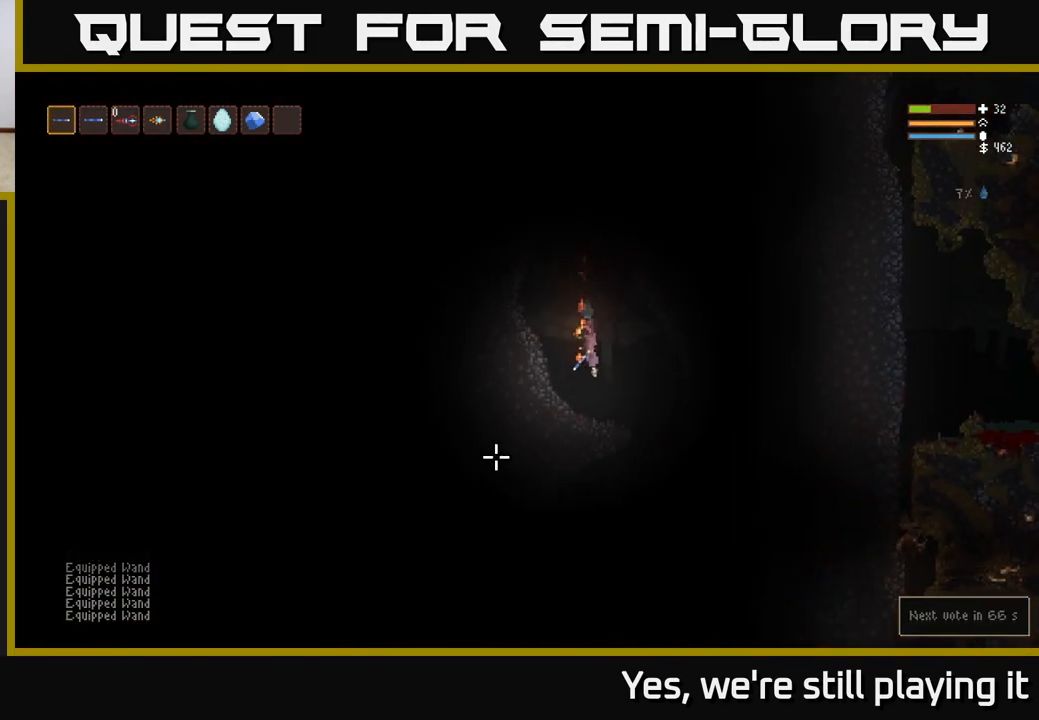
{"buttons": [], "left_stick": "left", "right_stick": "down", "events": [[67, "L2", "up"], [100, "left_stick", "right"], [283, "right_stick", "down"], [500, "left_stick", "left"]]}
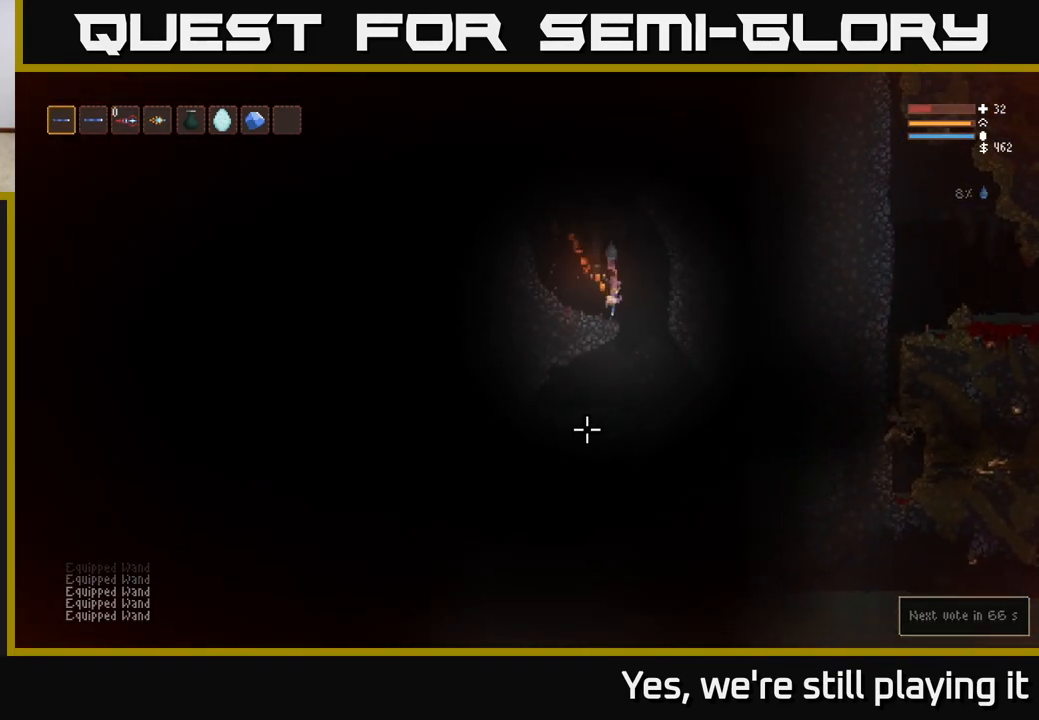
{"buttons": [], "left_stick": "right", "right_stick": "down", "events": [[150, "left_stick", "center"], [317, "left_stick", "right"]]}
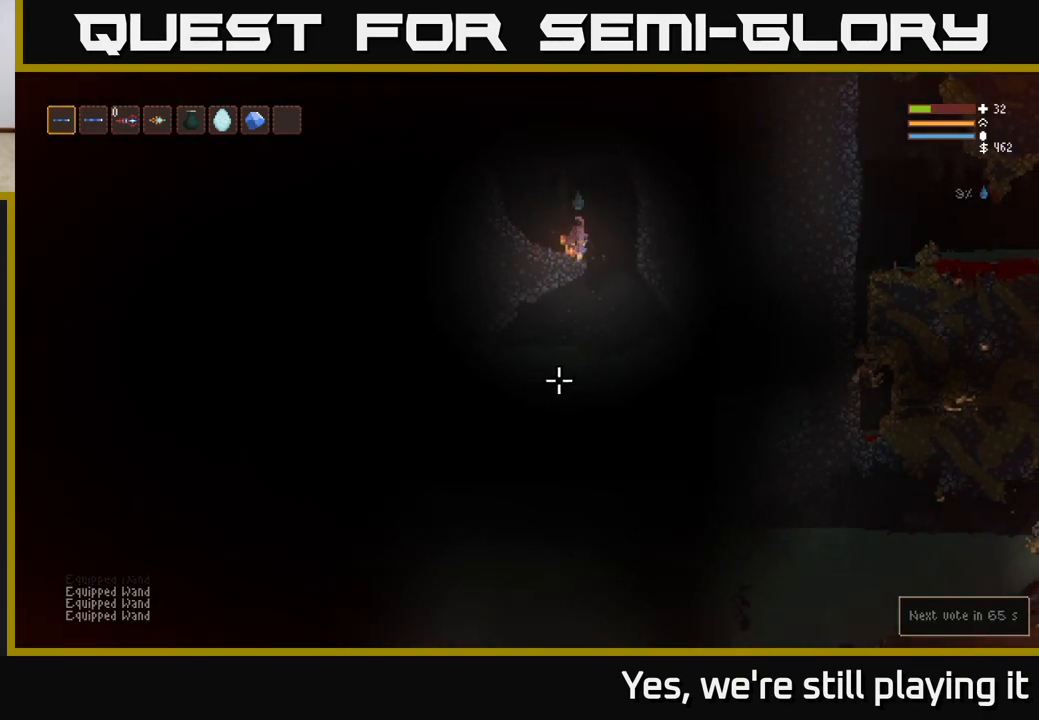
{"buttons": [], "left_stick": "center", "right_stick": "down", "events": [[183, "left_stick", "center"]]}
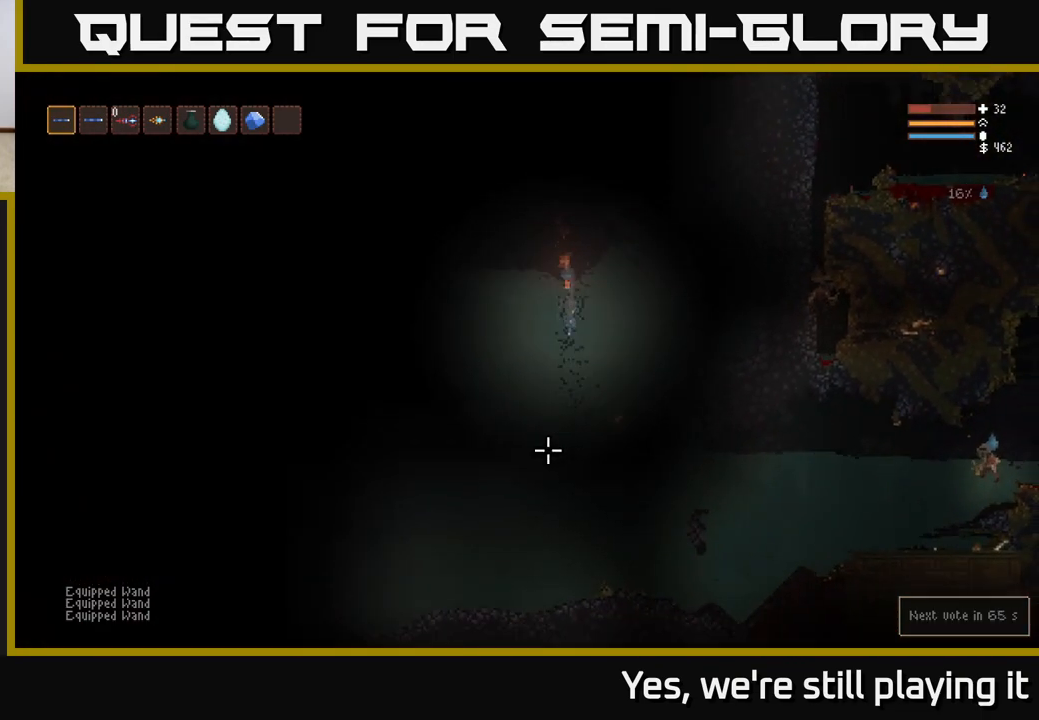
{"buttons": [], "left_stick": "down-right", "right_stick": "down-left", "events": [[183, "right_stick", "center"], [233, "left_stick", "down"], [417, "left_stick", "down-right"], [467, "right_stick", "down-left"]]}
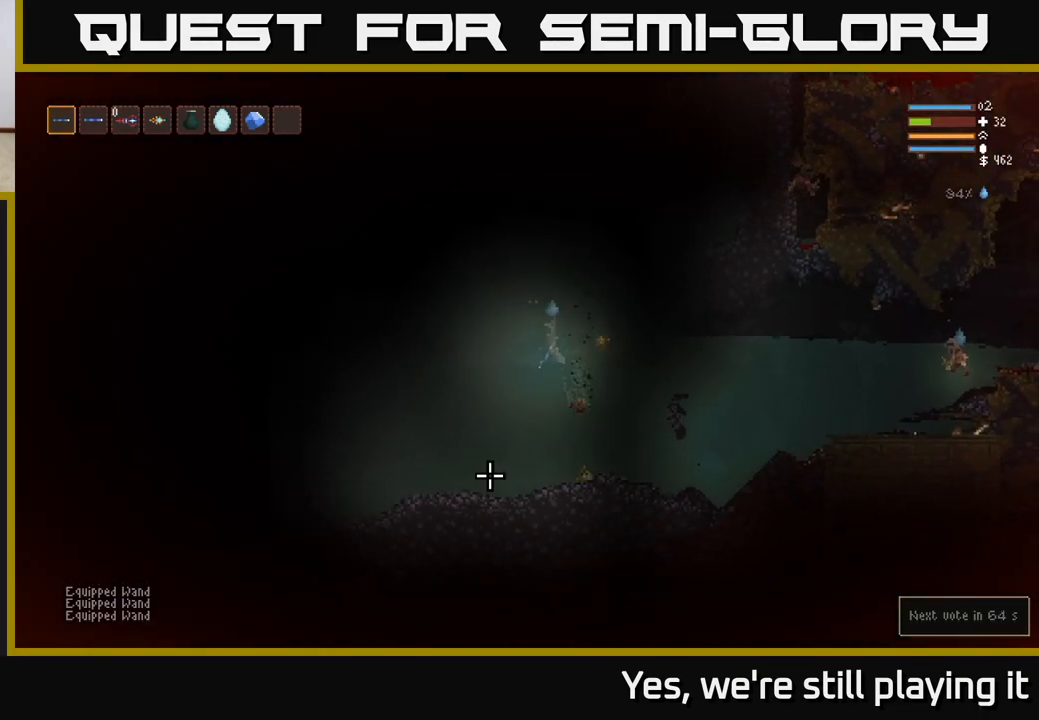
{"buttons": [], "left_stick": "down-right", "right_stick": "down-left", "events": []}
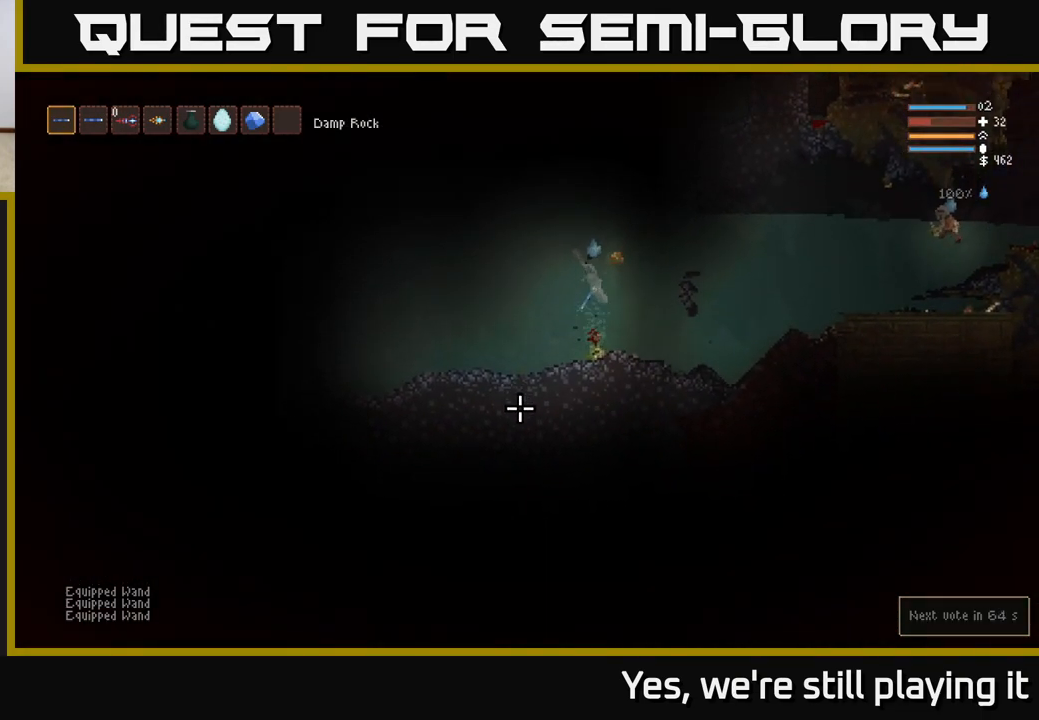
{"buttons": [], "left_stick": "center", "right_stick": "down-left", "events": [[17, "left_stick", "down"], [450, "left_stick", "center"]]}